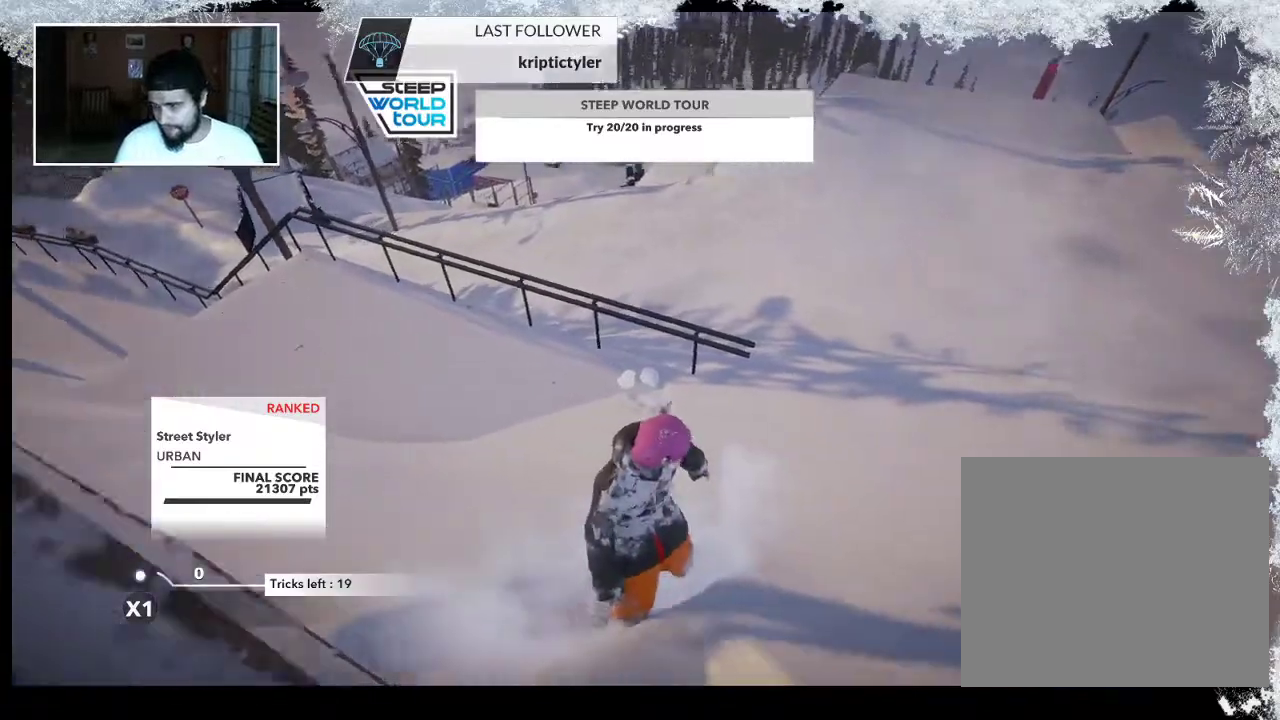
Gameplay with a controller (PlayStation layout); each line is a JSON object with the inputs held at the frame after it. "events" lists button and stick changes between this image and that frame as [ms after this image, input, new state], when the widget could be followed in between.
{"buttons": [], "left_stick": "left", "right_stick": "center", "events": [[267, "left_stick", "center"], [400, "left_stick", "left"]]}
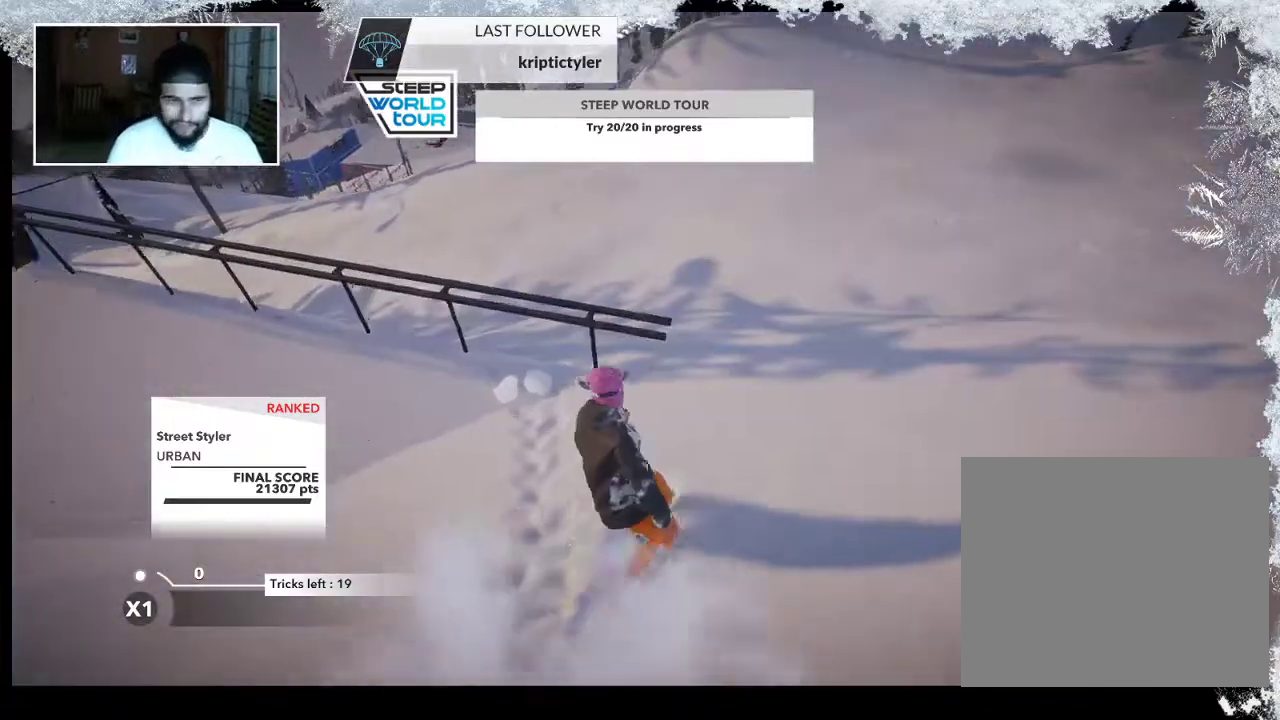
{"buttons": [], "left_stick": "left", "right_stick": "center", "events": []}
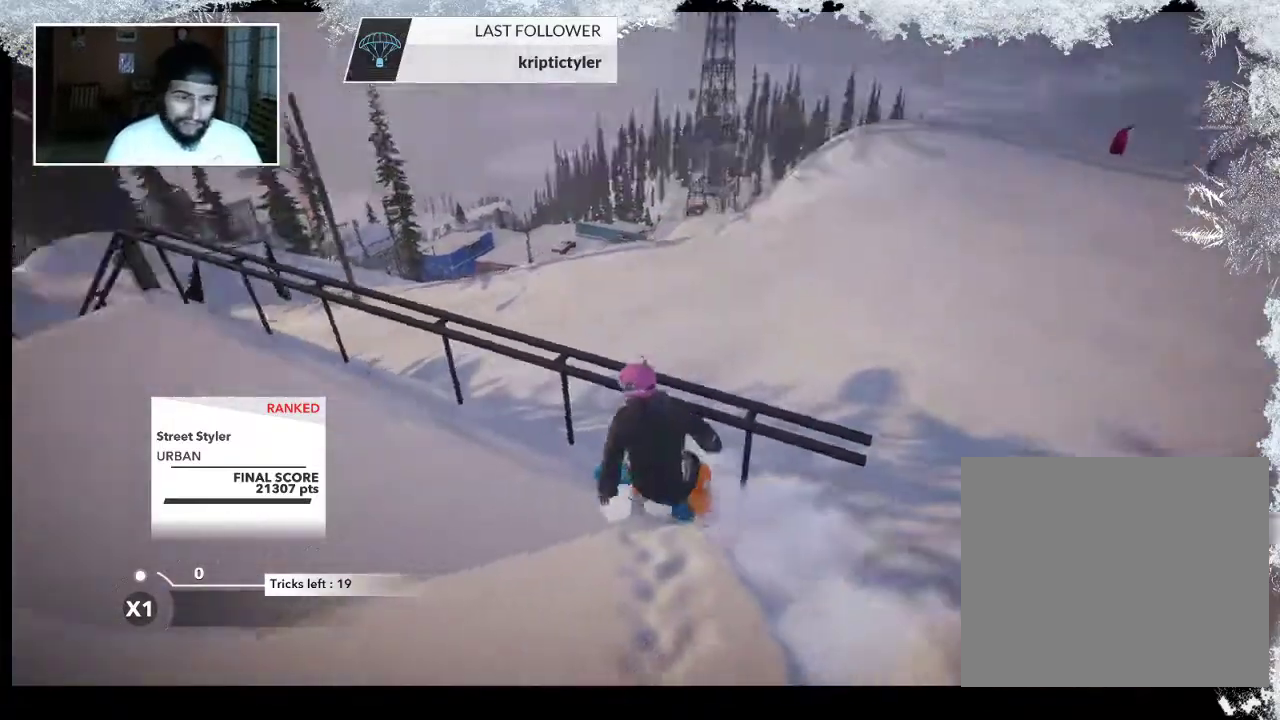
{"buttons": [], "left_stick": "up-right", "right_stick": "center", "events": [[133, "left_stick", "center"], [467, "left_stick", "up-right"]]}
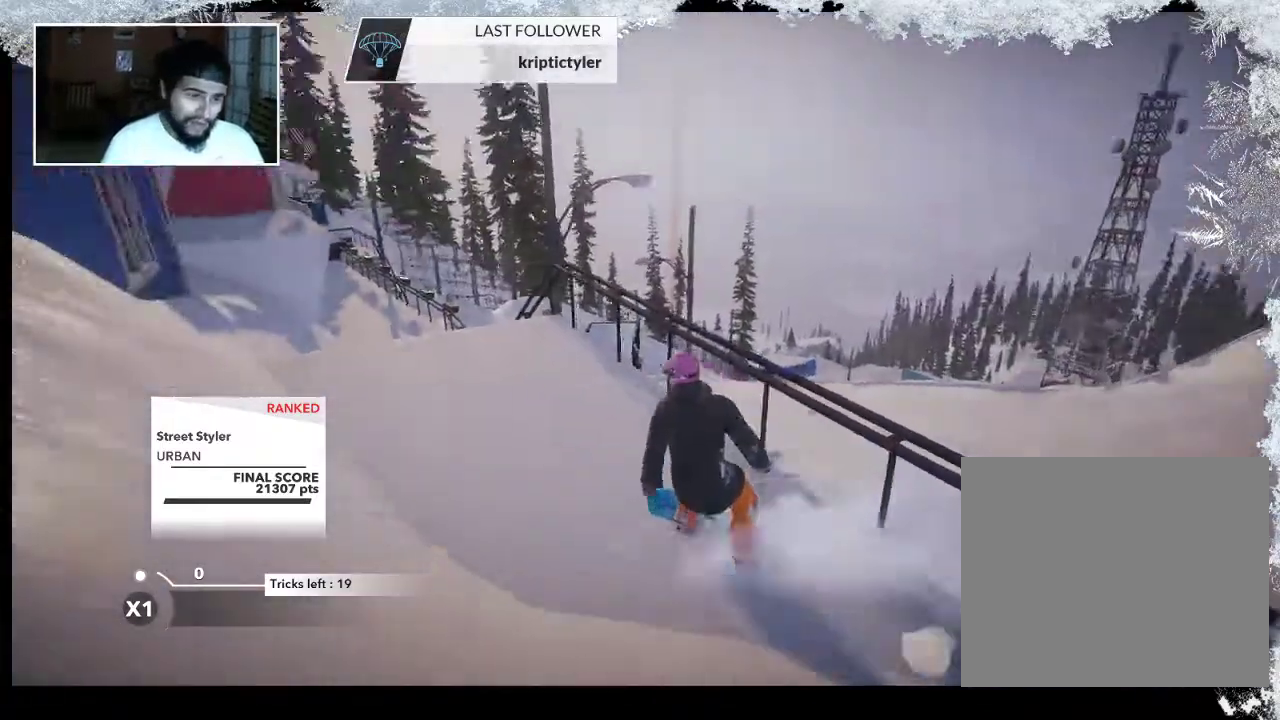
{"buttons": [], "left_stick": "up-right", "right_stick": "center", "events": []}
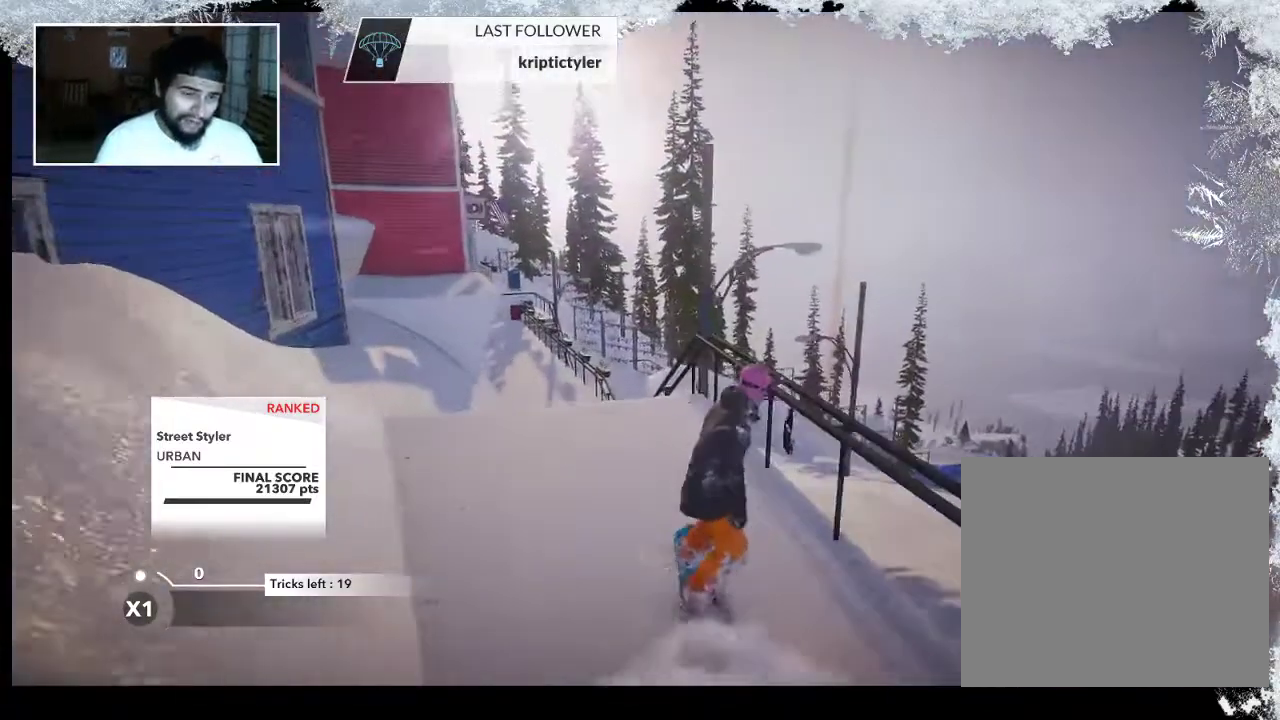
{"buttons": ["R2"], "left_stick": "center", "right_stick": "center", "events": [[33, "R2", "down"], [167, "left_stick", "center"]]}
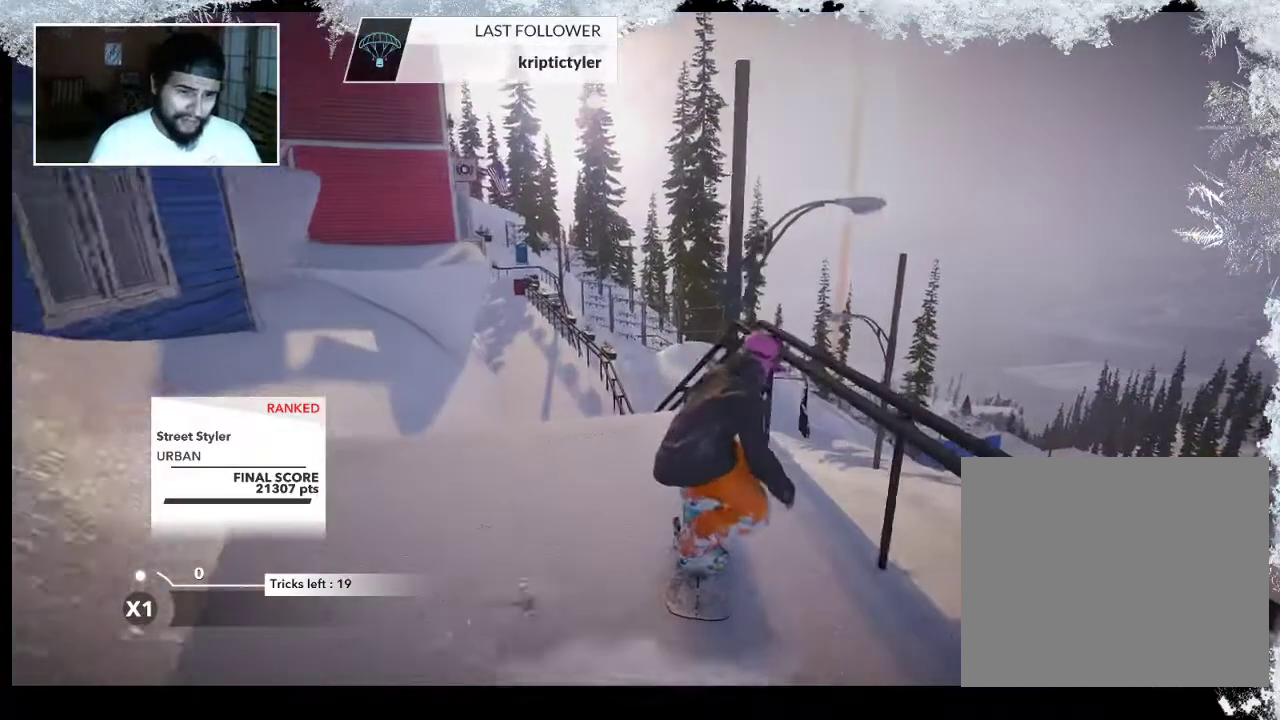
{"buttons": [], "left_stick": "center", "right_stick": "right", "events": [[100, "R2", "up"], [300, "right_stick", "right"]]}
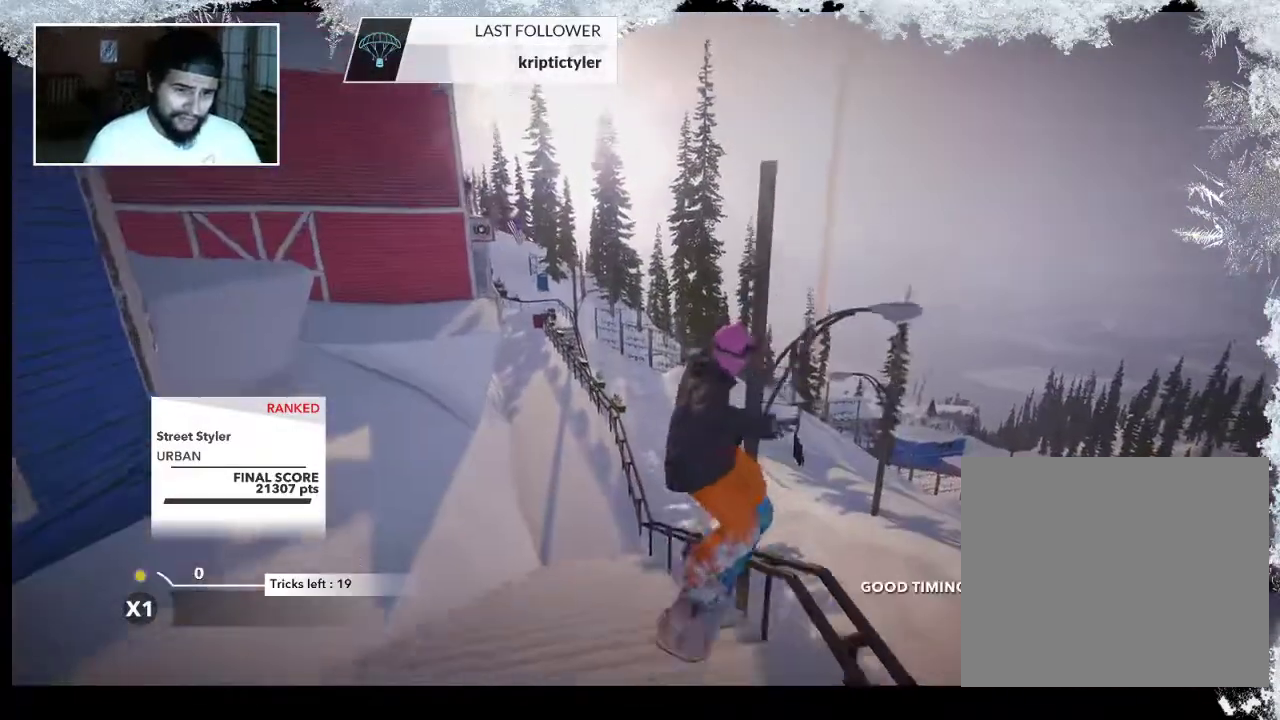
{"buttons": [], "left_stick": "right", "right_stick": "right", "events": [[400, "left_stick", "right"]]}
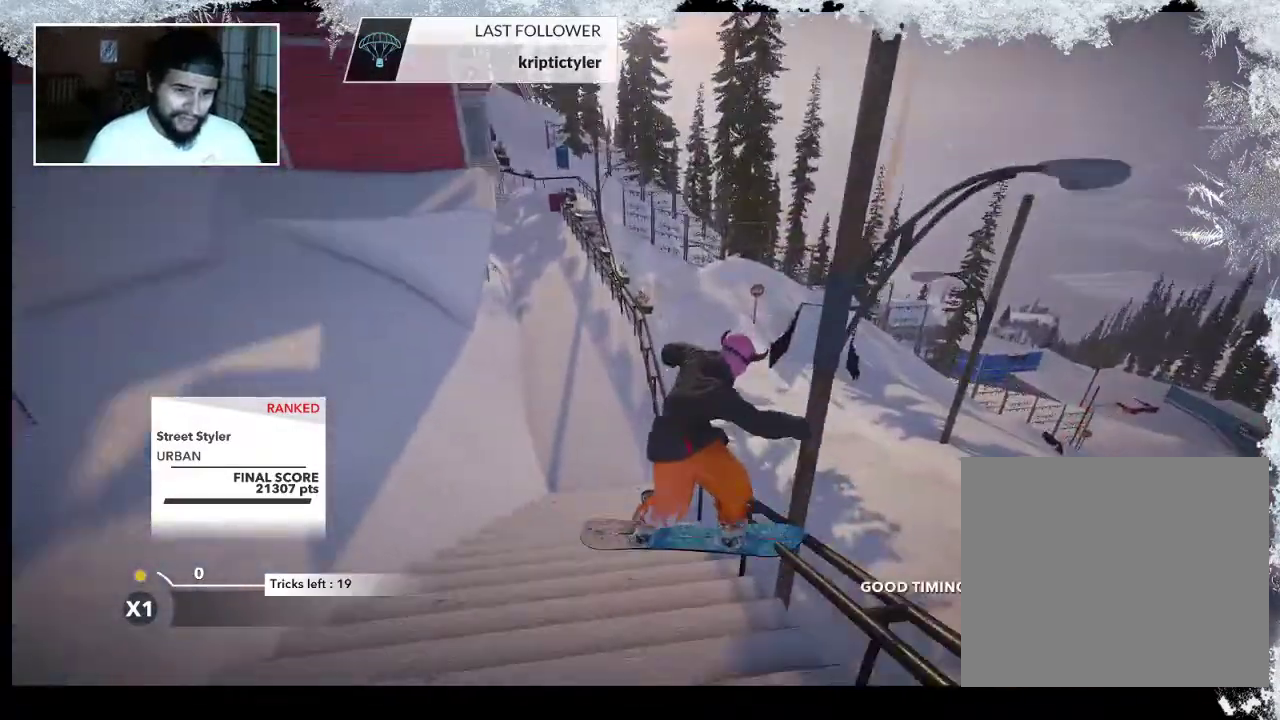
{"buttons": [], "left_stick": "right", "right_stick": "center", "events": [[167, "right_stick", "center"]]}
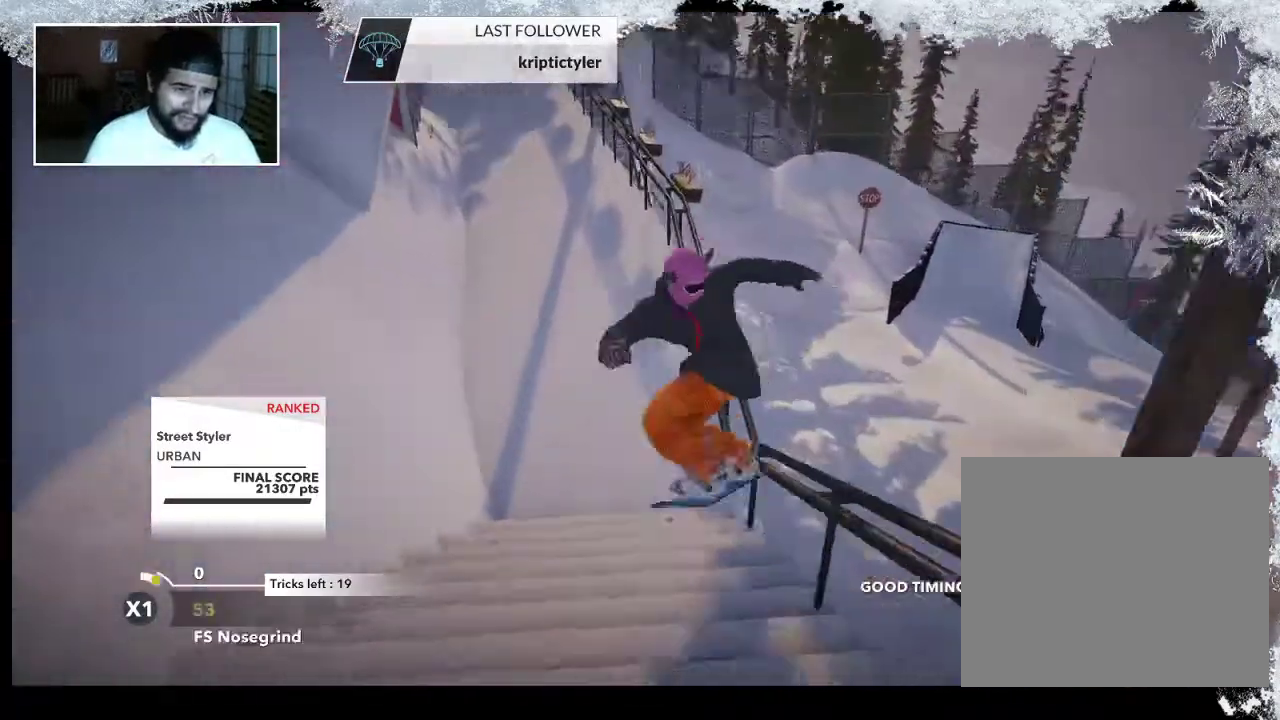
{"buttons": [], "left_stick": "center", "right_stick": "center", "events": [[200, "left_stick", "center"]]}
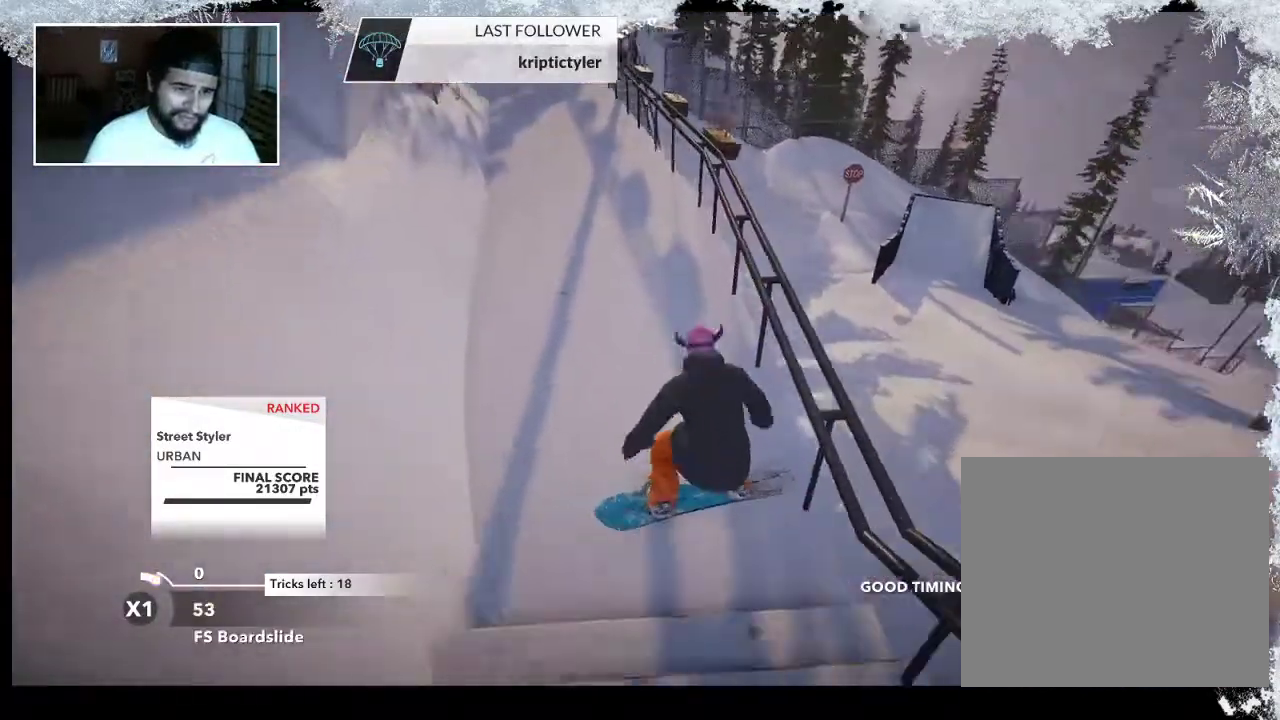
{"buttons": [], "left_stick": "left", "right_stick": "left", "events": [[233, "left_stick", "left"], [367, "right_stick", "left"]]}
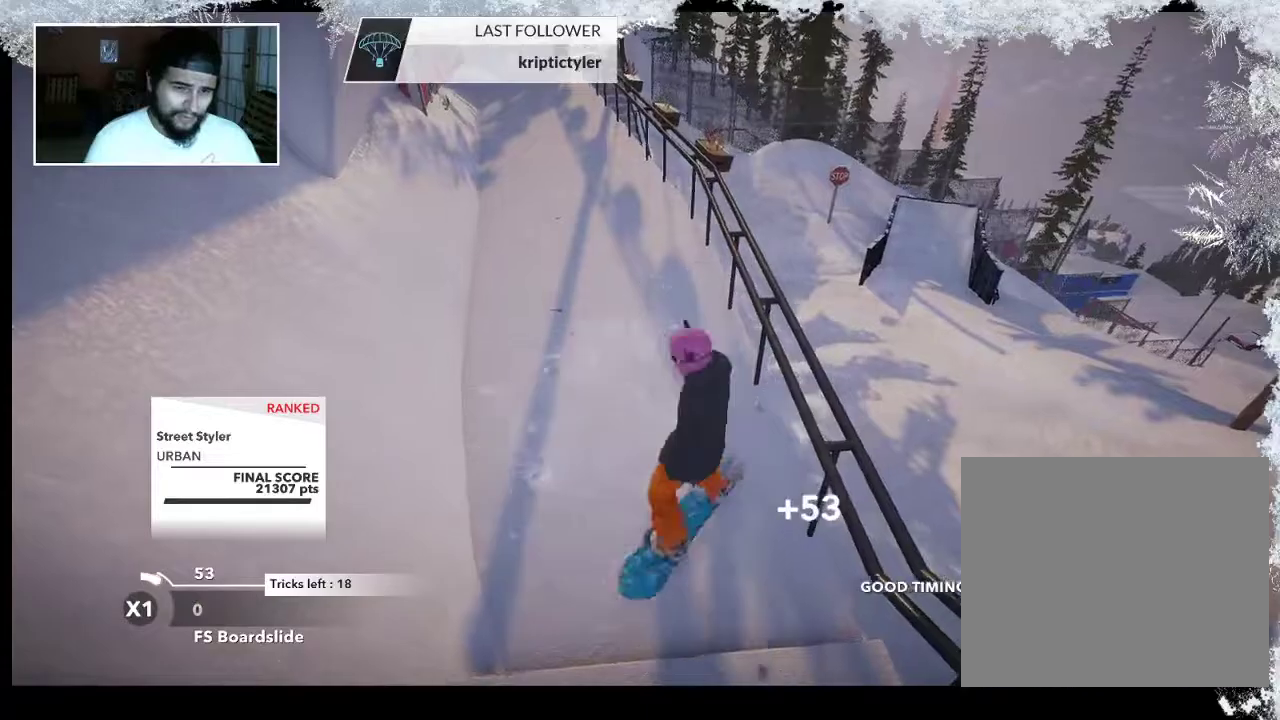
{"buttons": [], "left_stick": "up", "right_stick": "center", "events": [[67, "left_stick", "up-left"], [167, "left_stick", "up"], [167, "right_stick", "center"]]}
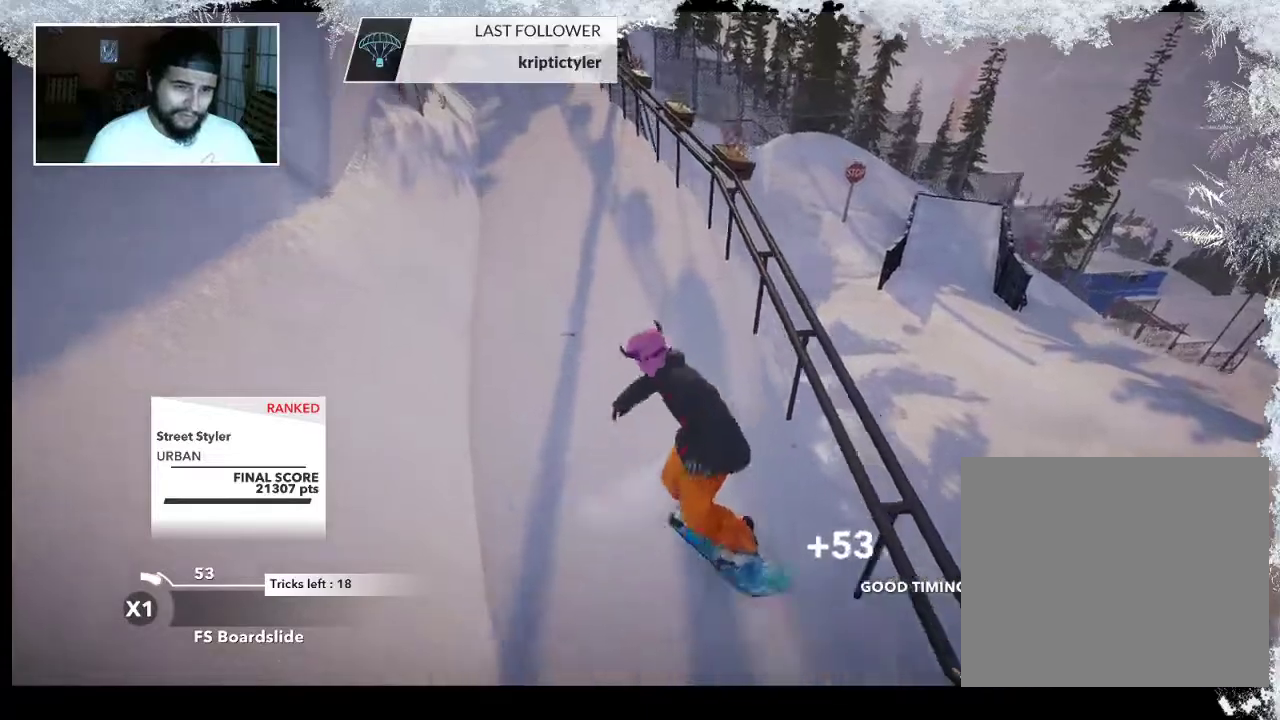
{"buttons": [], "left_stick": "up", "right_stick": "center", "events": []}
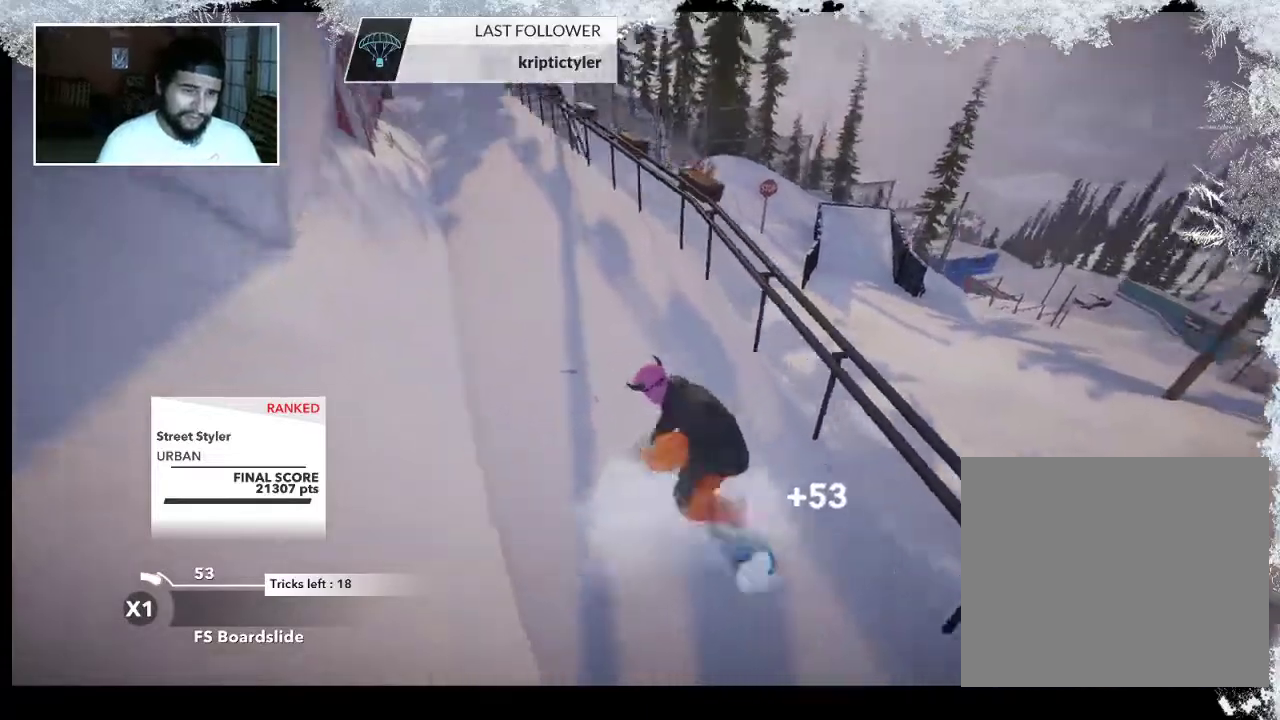
{"buttons": [], "left_stick": "up", "right_stick": "center", "events": []}
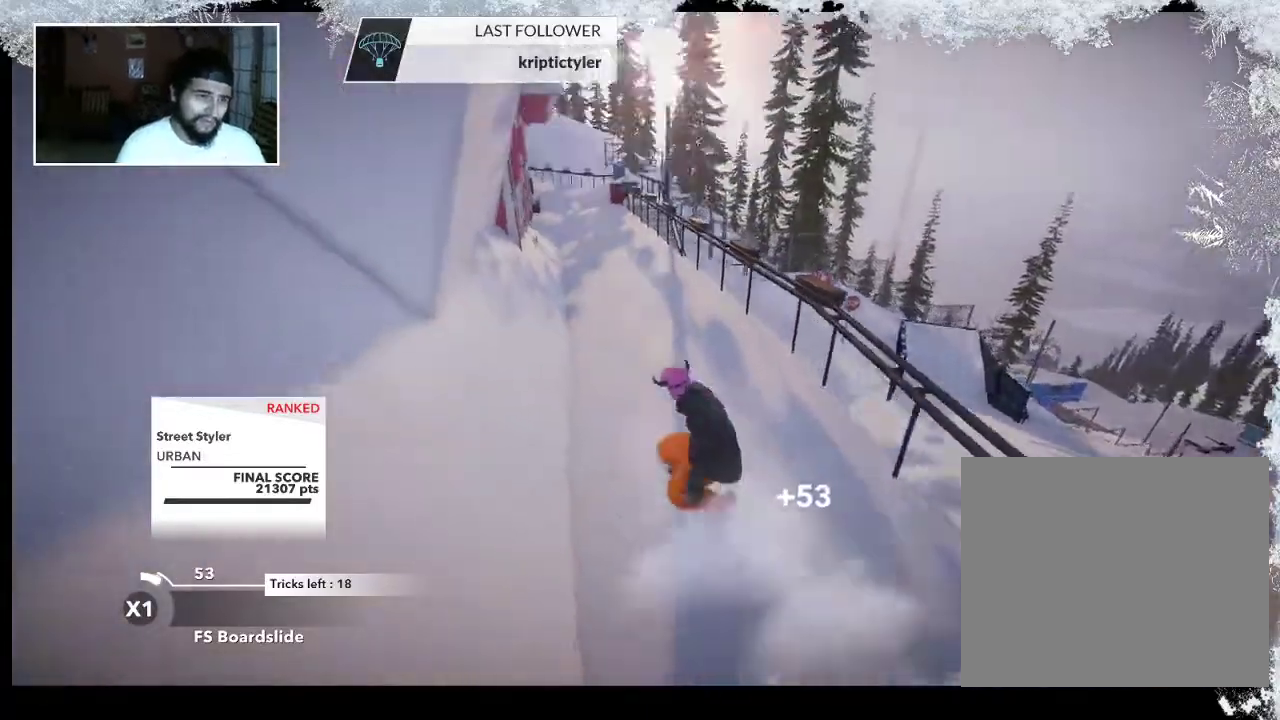
{"buttons": ["R2"], "left_stick": "up", "right_stick": "center", "events": [[500, "R2", "down"]]}
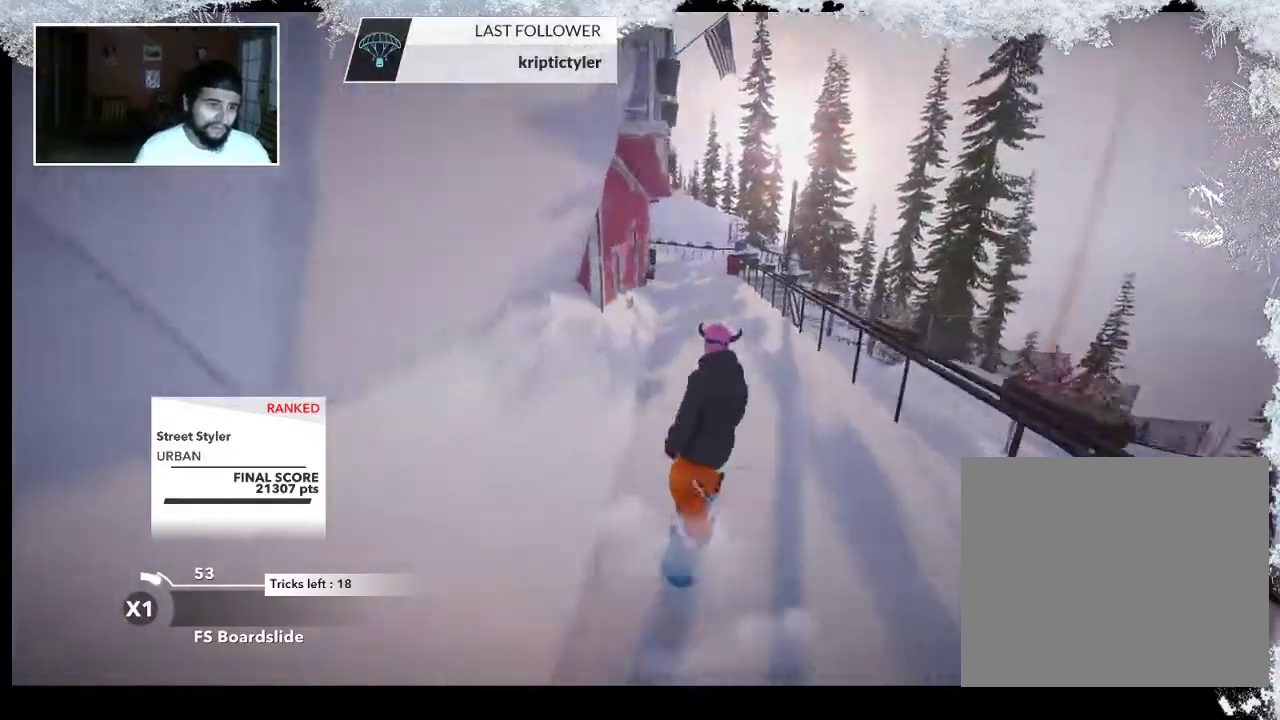
{"buttons": ["R2"], "left_stick": "center", "right_stick": "center", "events": [[433, "left_stick", "center"]]}
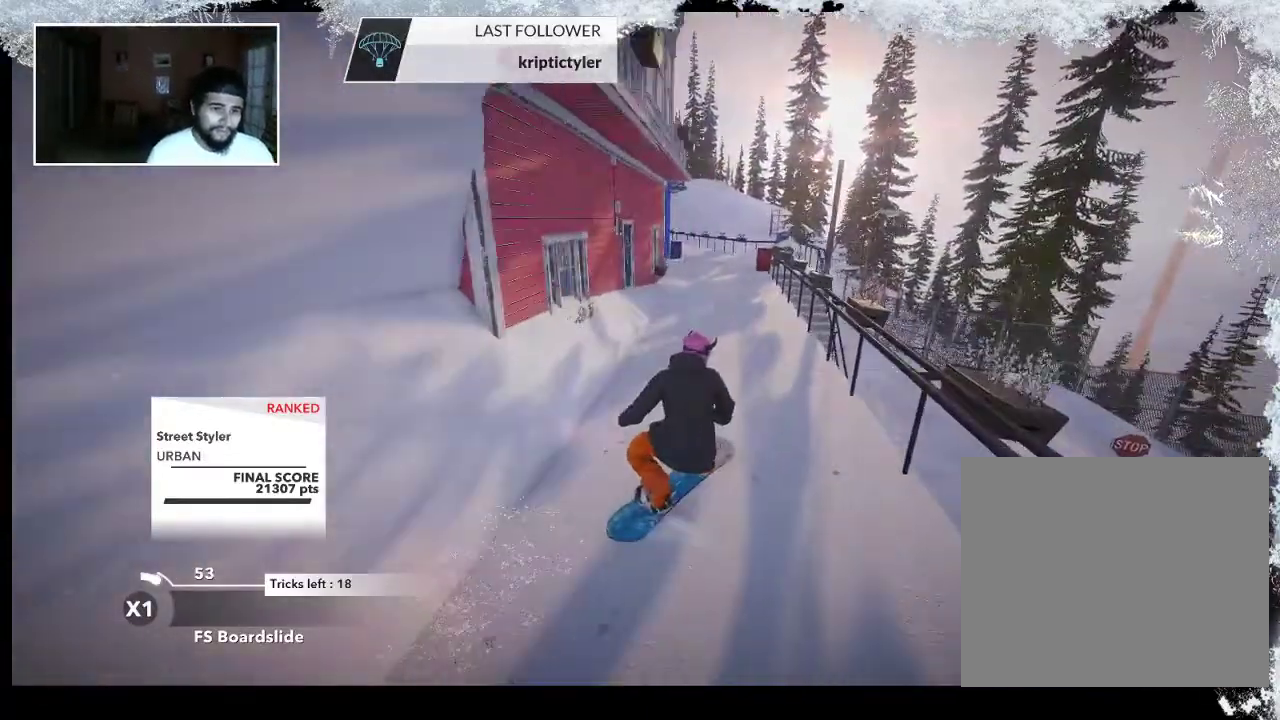
{"buttons": [], "left_stick": "center", "right_stick": "right", "events": [[33, "R2", "up"], [200, "right_stick", "right"]]}
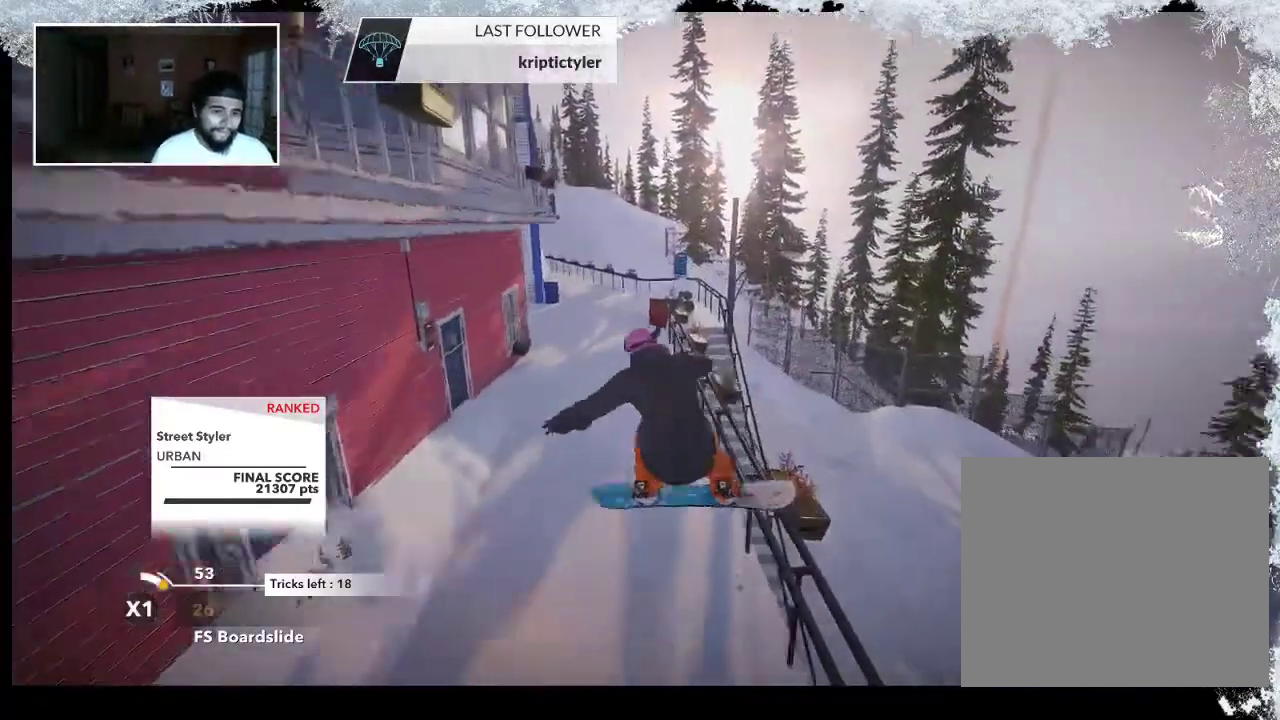
{"buttons": [], "left_stick": "up-right", "right_stick": "center", "events": [[100, "left_stick", "up-right"], [433, "right_stick", "center"]]}
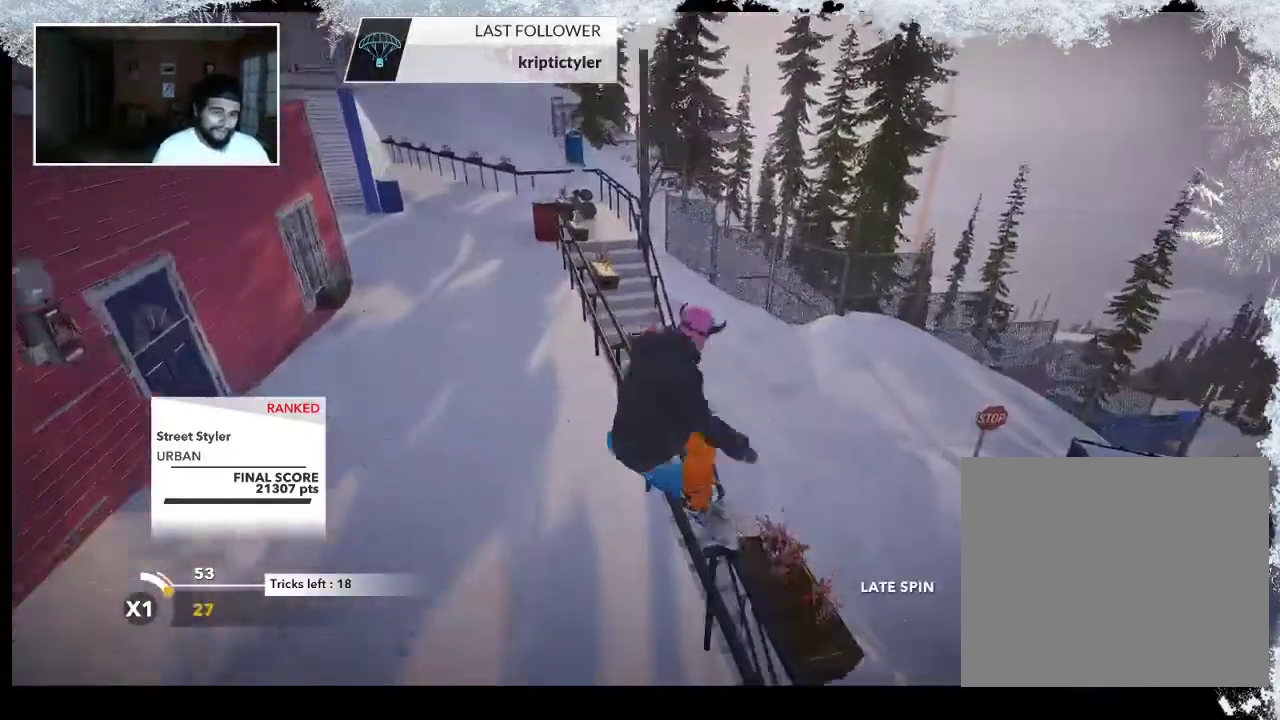
{"buttons": [], "left_stick": "up", "right_stick": "center", "events": [[433, "left_stick", "up"]]}
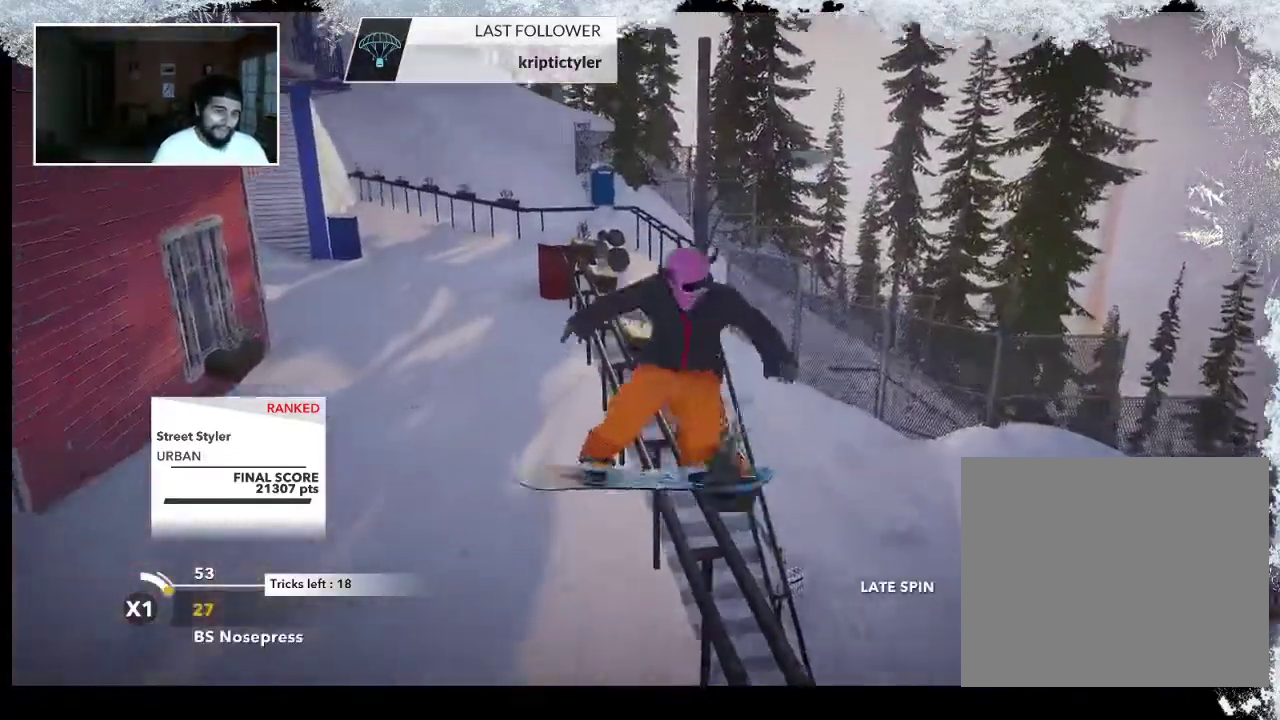
{"buttons": ["R2"], "left_stick": "up", "right_stick": "center", "events": [[167, "R2", "down"]]}
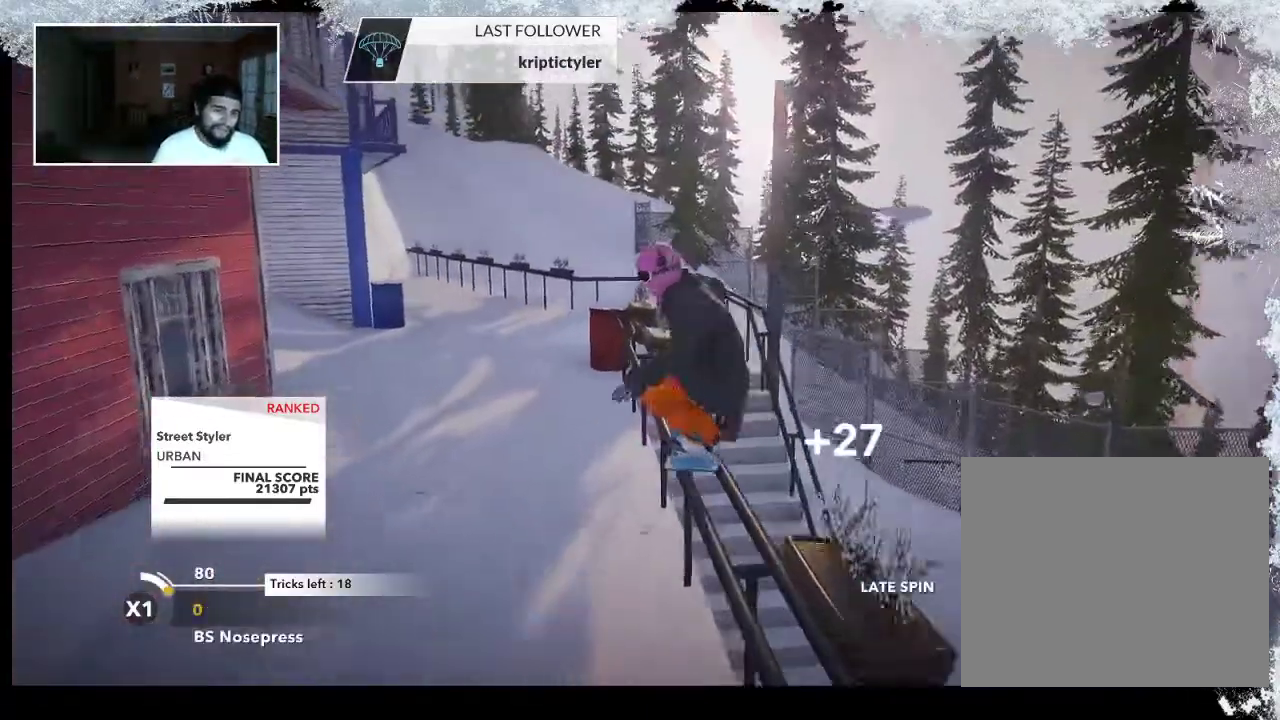
{"buttons": ["R2"], "left_stick": "up", "right_stick": "center", "events": []}
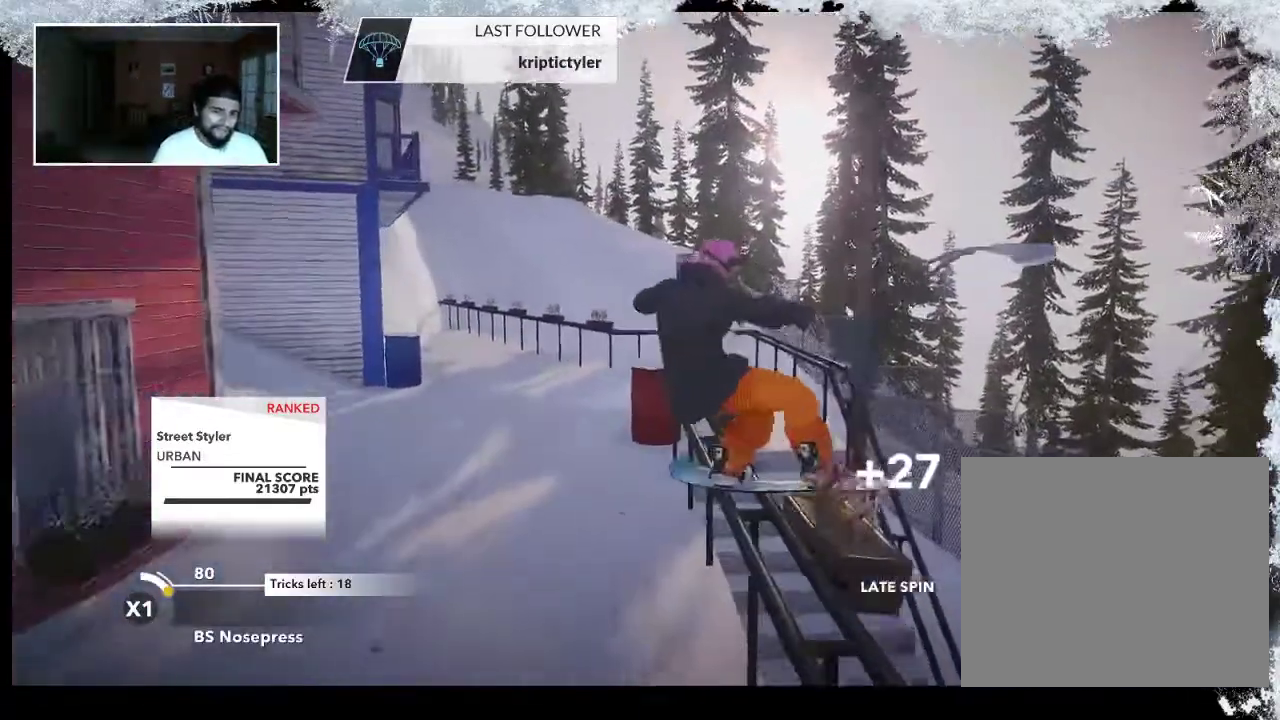
{"buttons": ["R2"], "left_stick": "up-right", "right_stick": "center", "events": [[233, "left_stick", "up-right"]]}
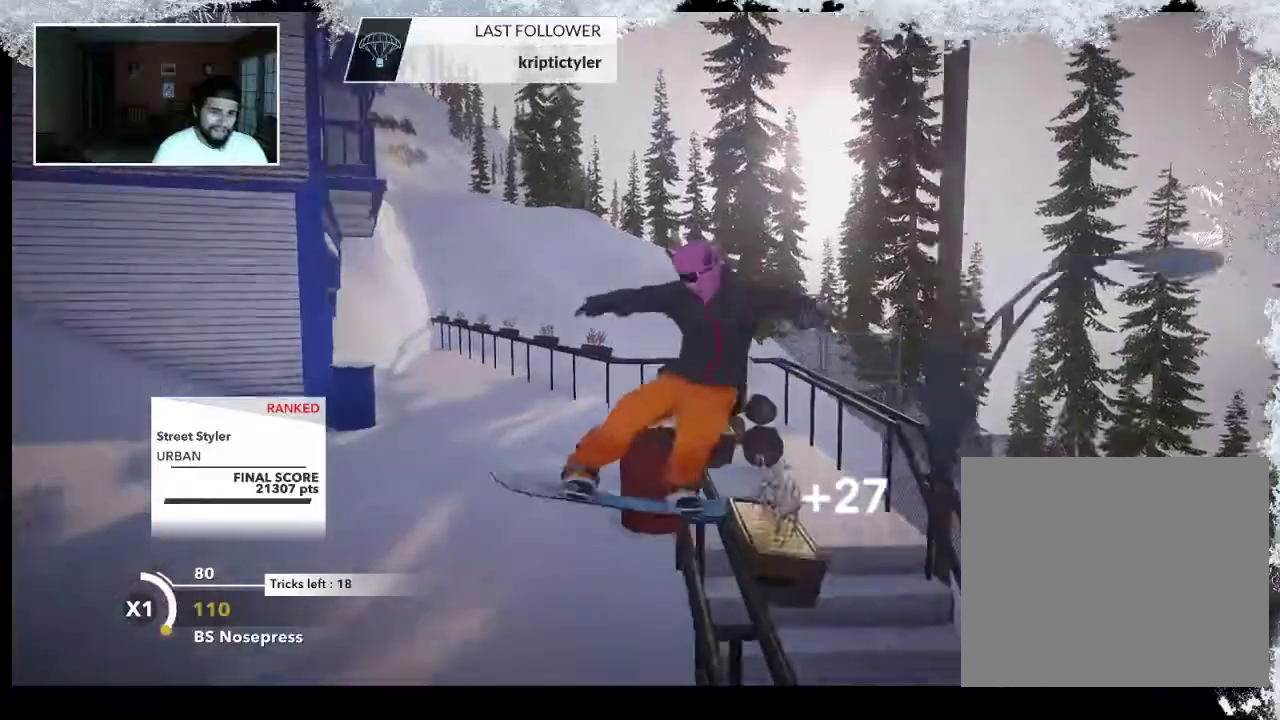
{"buttons": ["L2"], "left_stick": "right", "right_stick": "down-right", "events": [[200, "left_stick", "right"], [200, "right_stick", "down-right"], [333, "L2", "down"], [333, "R2", "up"]]}
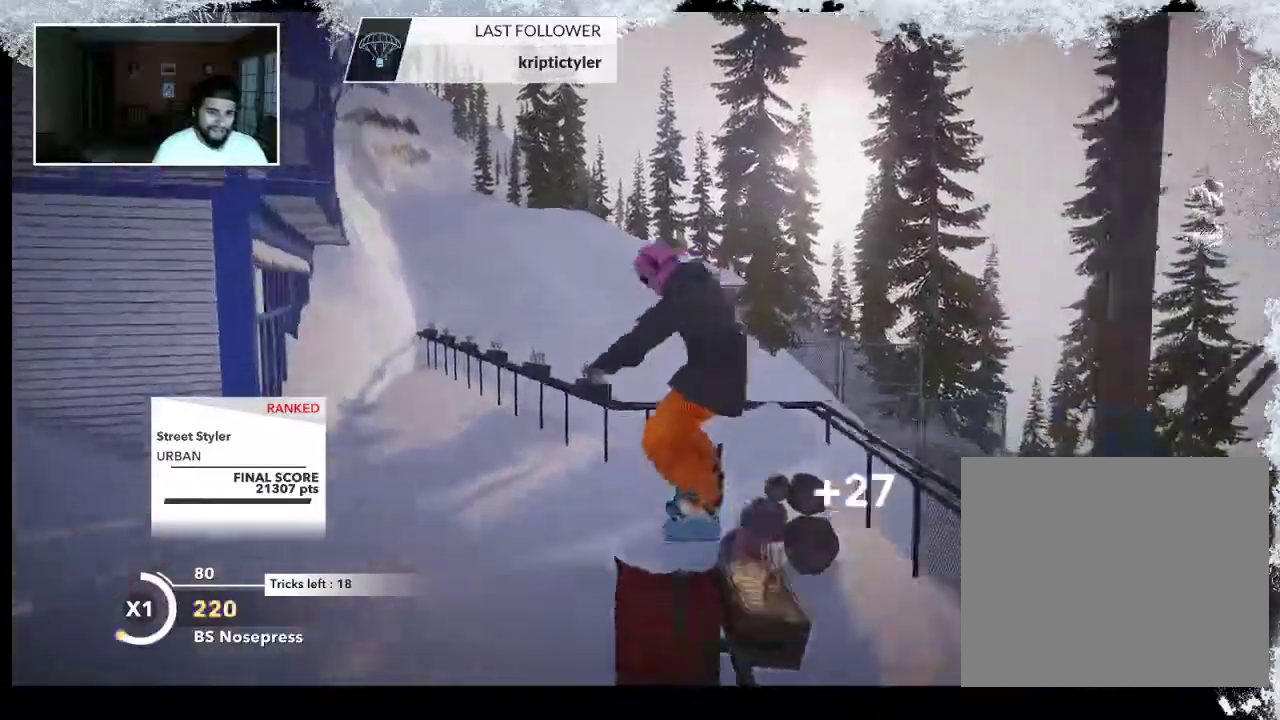
{"buttons": ["L2"], "left_stick": "center", "right_stick": "down-right", "events": [[200, "left_stick", "center"]]}
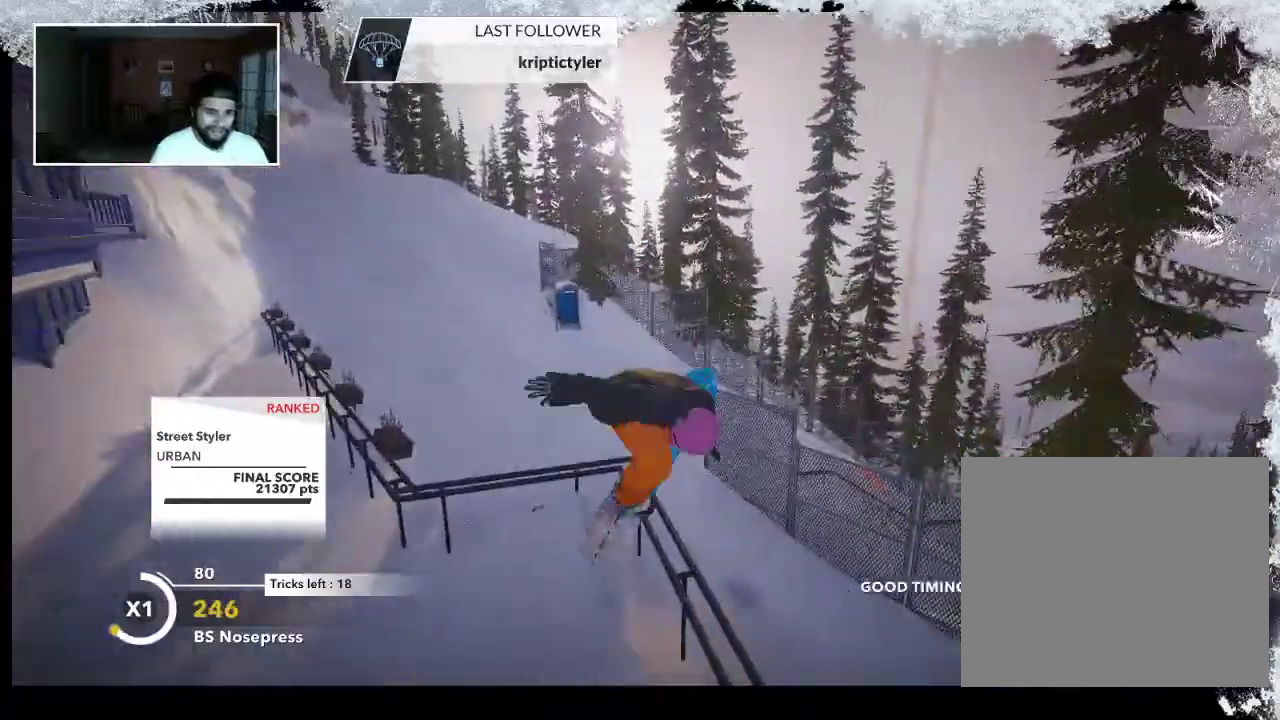
{"buttons": ["R2"], "left_stick": "up", "right_stick": "center", "events": [[33, "L2", "up"], [233, "right_stick", "center"], [267, "left_stick", "up"], [367, "R2", "down"]]}
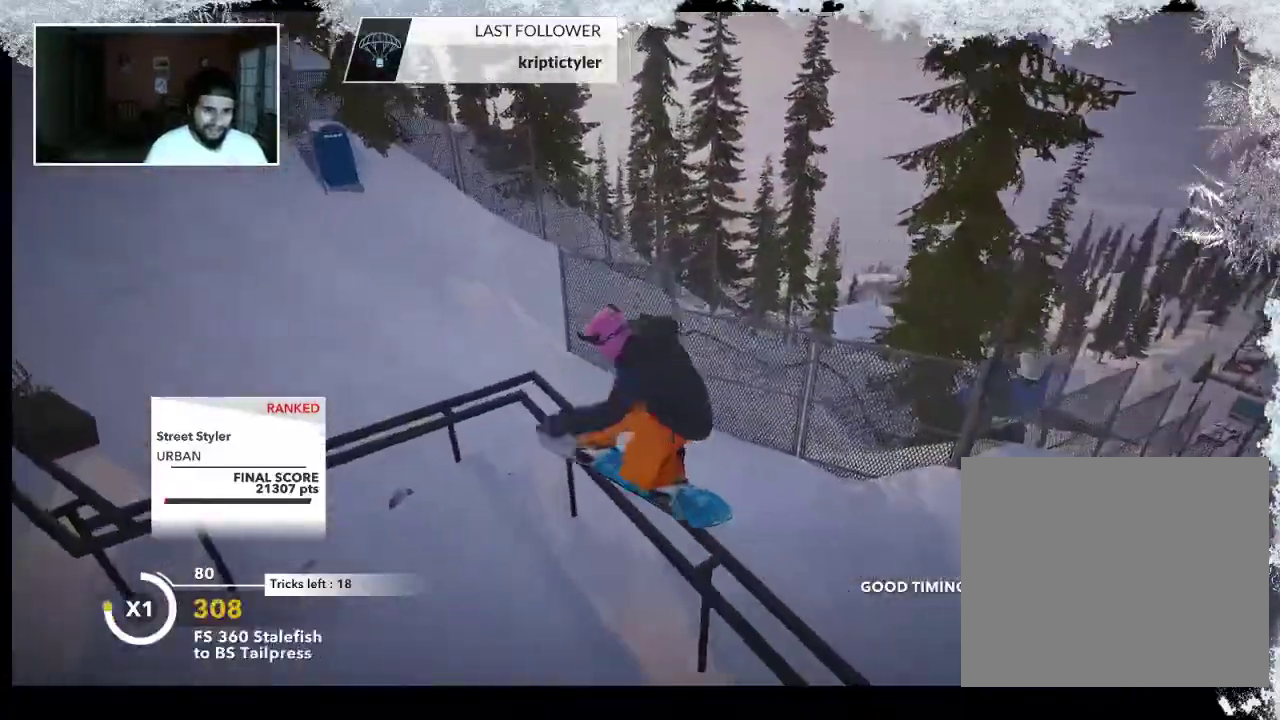
{"buttons": ["L2"], "left_stick": "down-right", "right_stick": "down-right", "events": [[100, "L2", "down"], [100, "left_stick", "right"], [167, "R2", "up"], [167, "left_stick", "down-right"], [233, "right_stick", "down-right"]]}
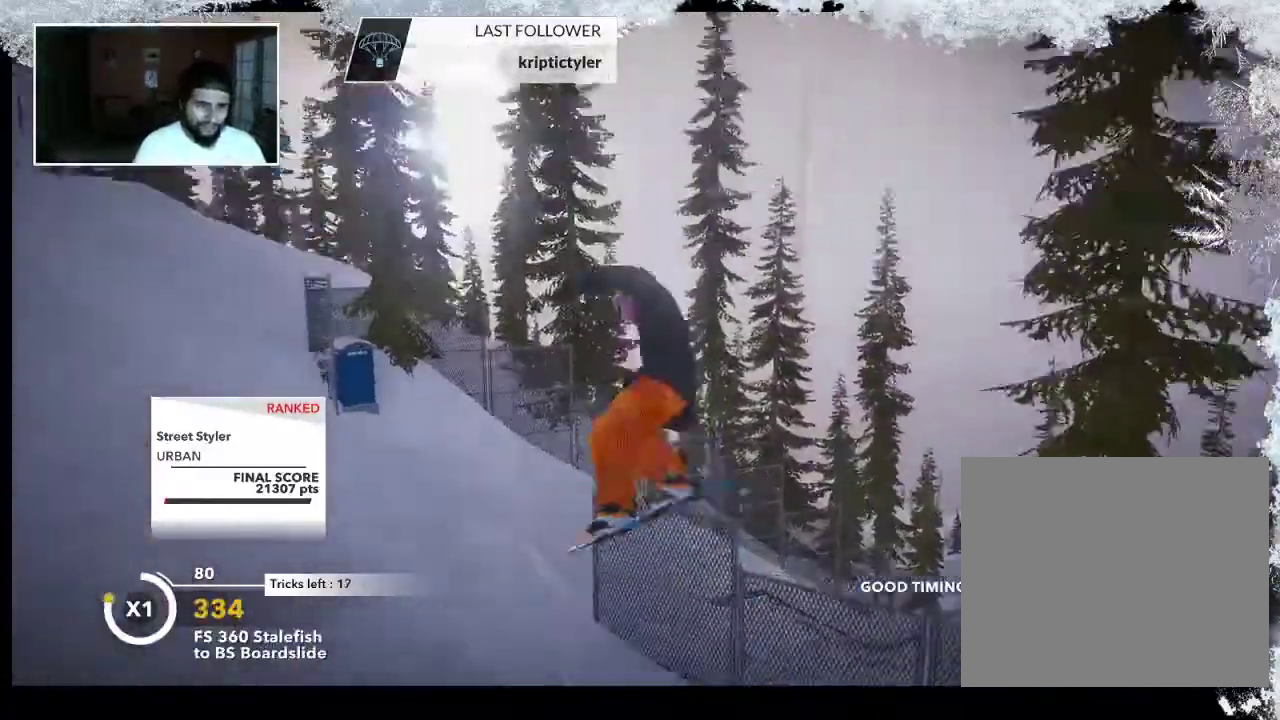
{"buttons": ["L2"], "left_stick": "center", "right_stick": "up", "events": [[300, "right_stick", "up"], [333, "left_stick", "center"]]}
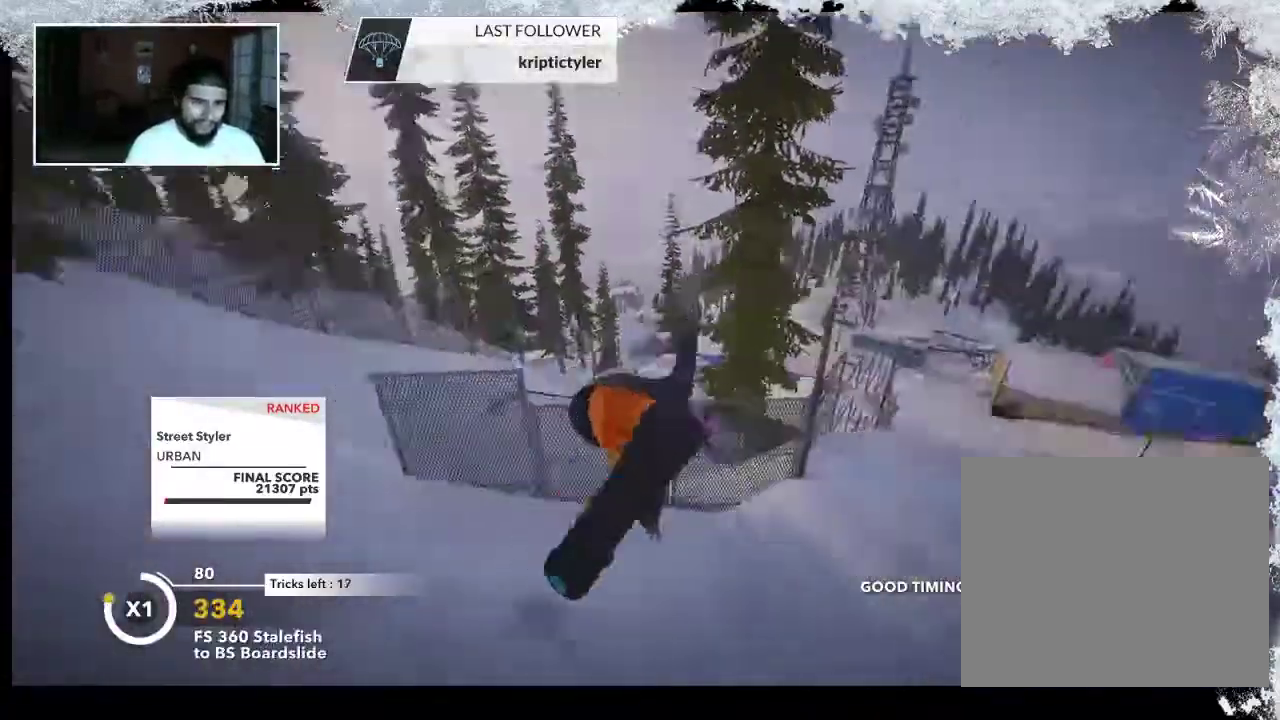
{"buttons": [], "left_stick": "center", "right_stick": "center", "events": [[233, "L2", "up"], [300, "right_stick", "center"]]}
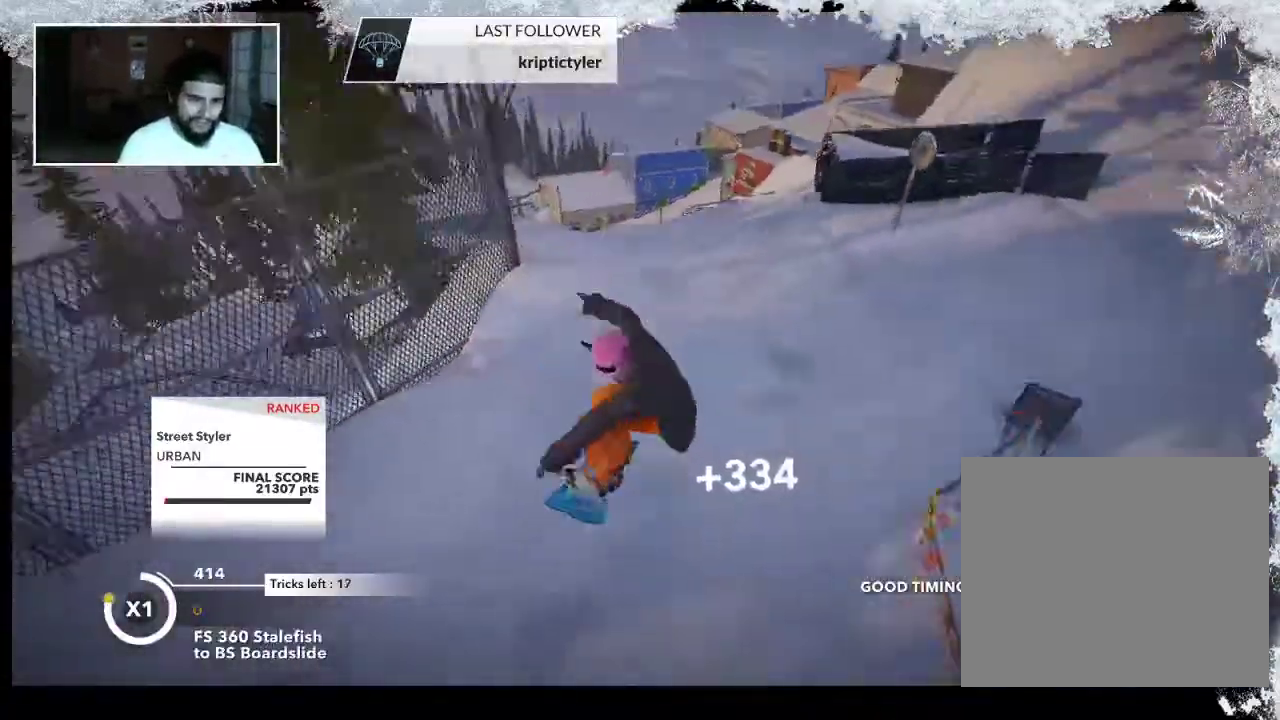
{"buttons": [], "left_stick": "up", "right_stick": "center", "events": [[400, "left_stick", "up"]]}
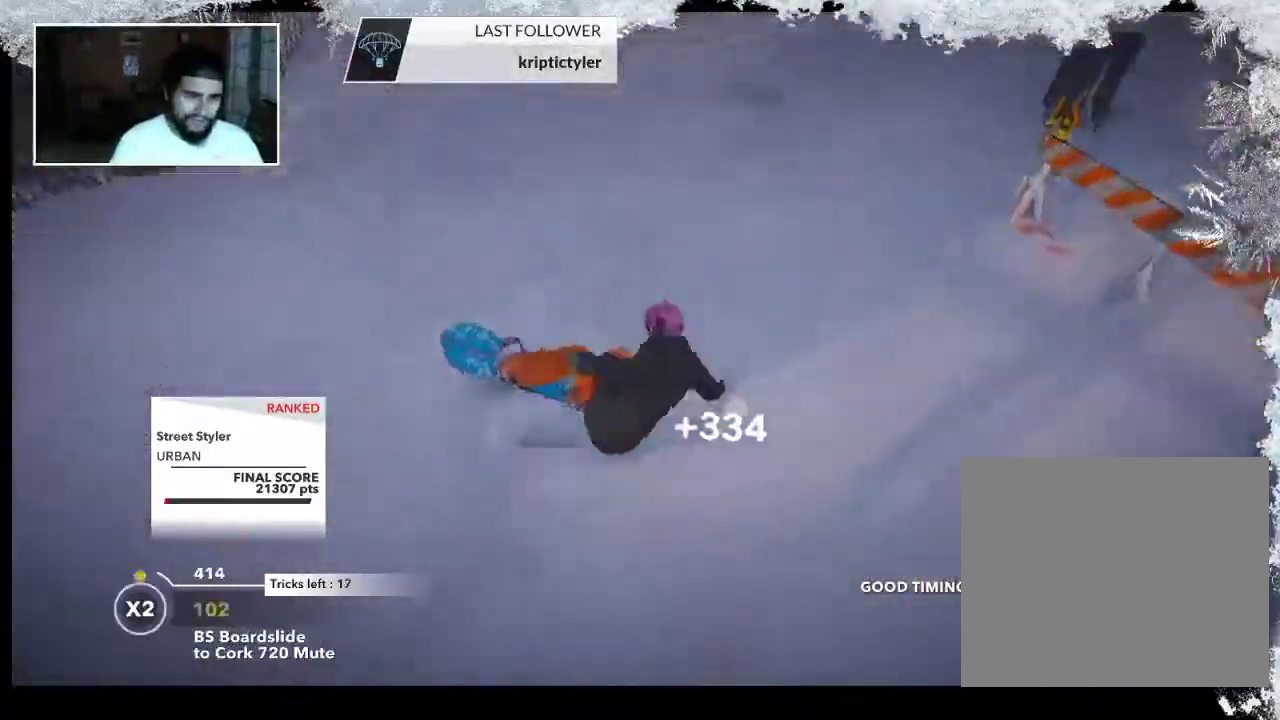
{"buttons": [], "left_stick": "up", "right_stick": "center", "events": []}